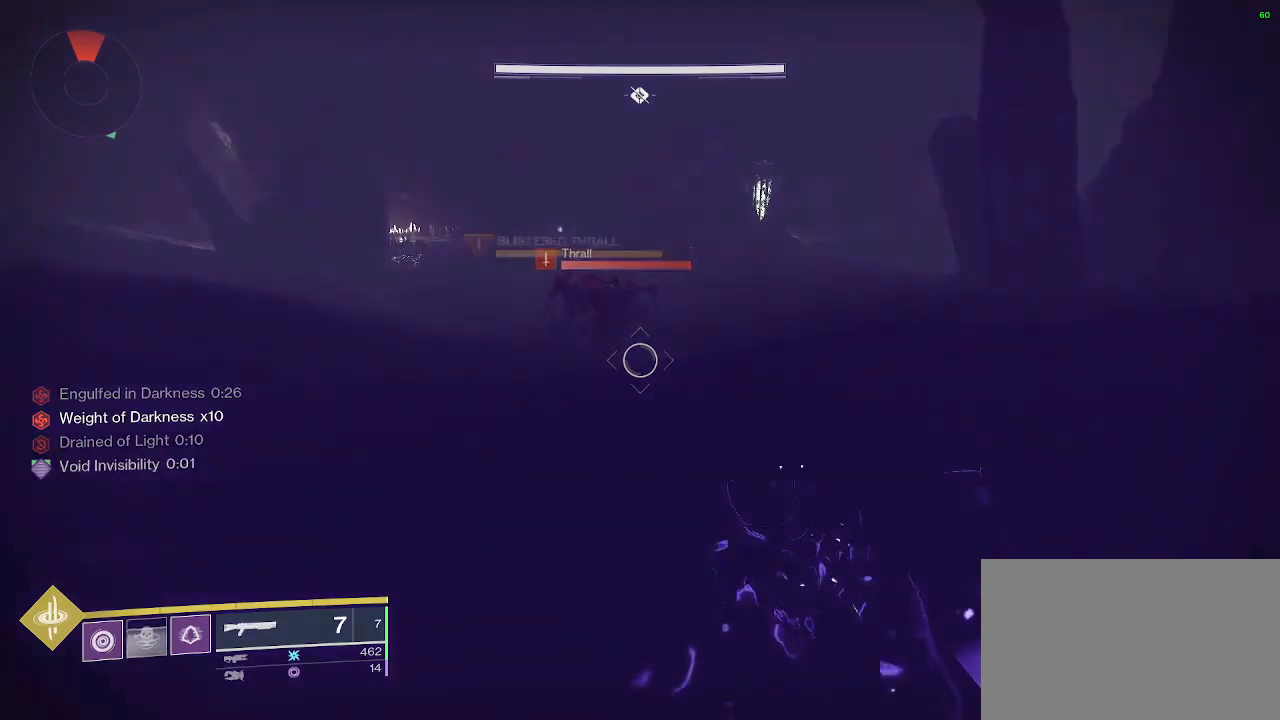
Gameplay with keyboard and mouse; each line is a JSON object with the keys and mouse buttons held at the frame after it. "events" lists presses ("down") and releases ("up") of "1", "2", "3", "4", "5", "a", "alt", "c", "caps_lock", "ctrl", "d", "e", "f", "g", "q", "r", "s", "shift", "space", "t", "tab", "v", "w", "x", "z", "mouse_left", "mouse_wheel" and "mouse_right" between this image and that frame as [ms after this image, input, new state], when the widget could be followed in between. "mouse_left", "mouse_wheel", "mouse_right" = the "left", "wheel", "right" buttons of the "mouse" list. No other keys are recorded. "wheel" means that the mouse wheel is clicked or scrolled. Not read: mouse_move.
{"keys": ["ctrl"], "mouse": [], "events": []}
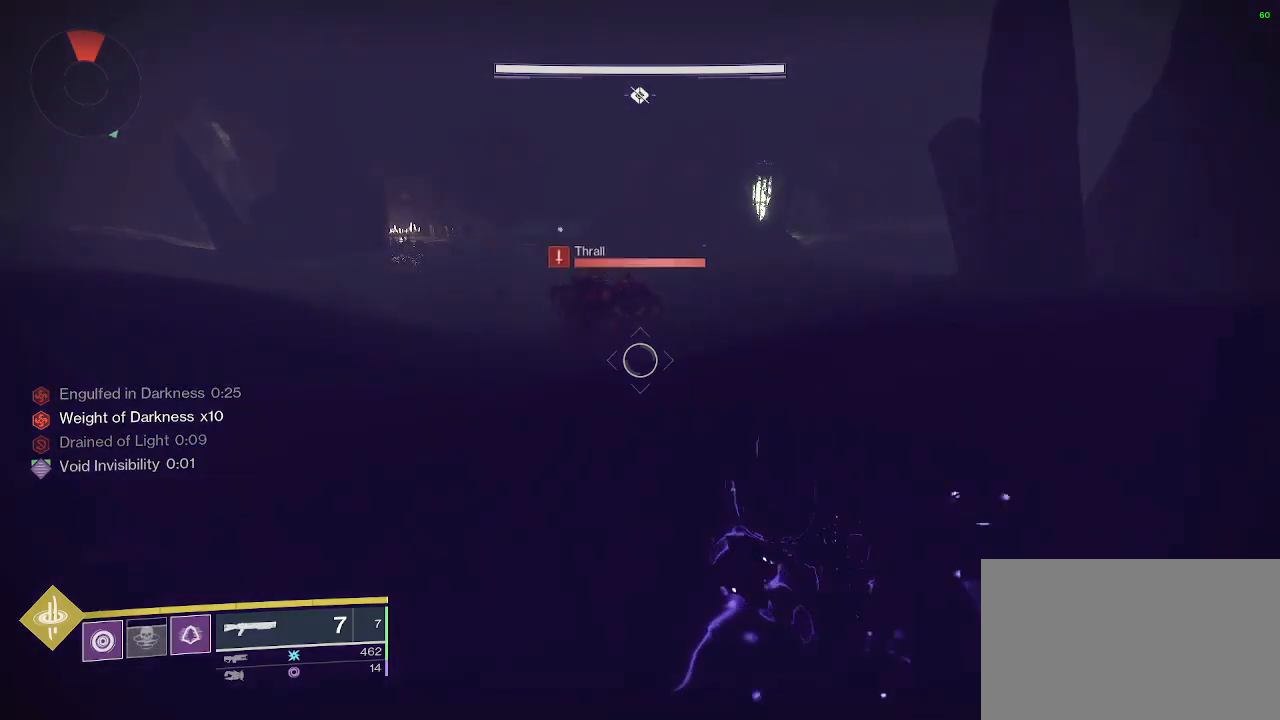
{"keys": ["ctrl", "f", "w"], "mouse": [], "events": [[383, "w", "down"], [433, "f", "down"]]}
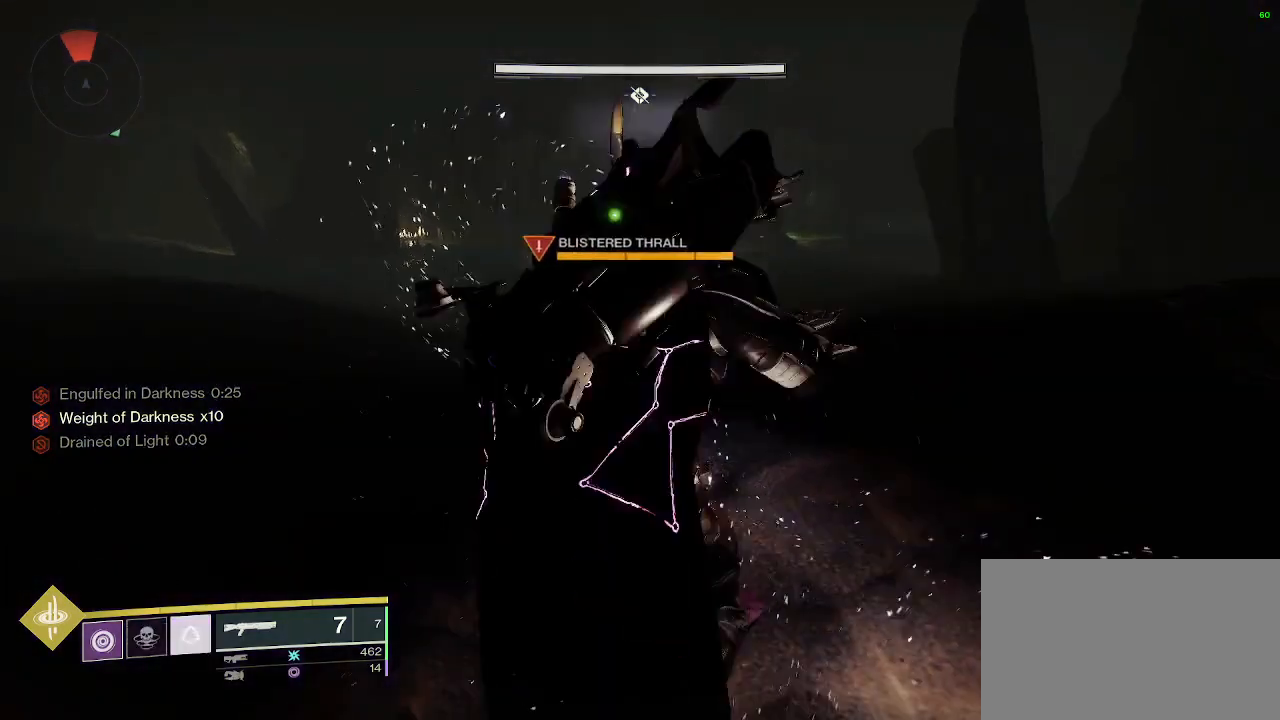
{"keys": ["w"], "mouse": [], "events": [[67, "f", "up"], [117, "w", "up"], [300, "w", "down"], [450, "ctrl", "up"]]}
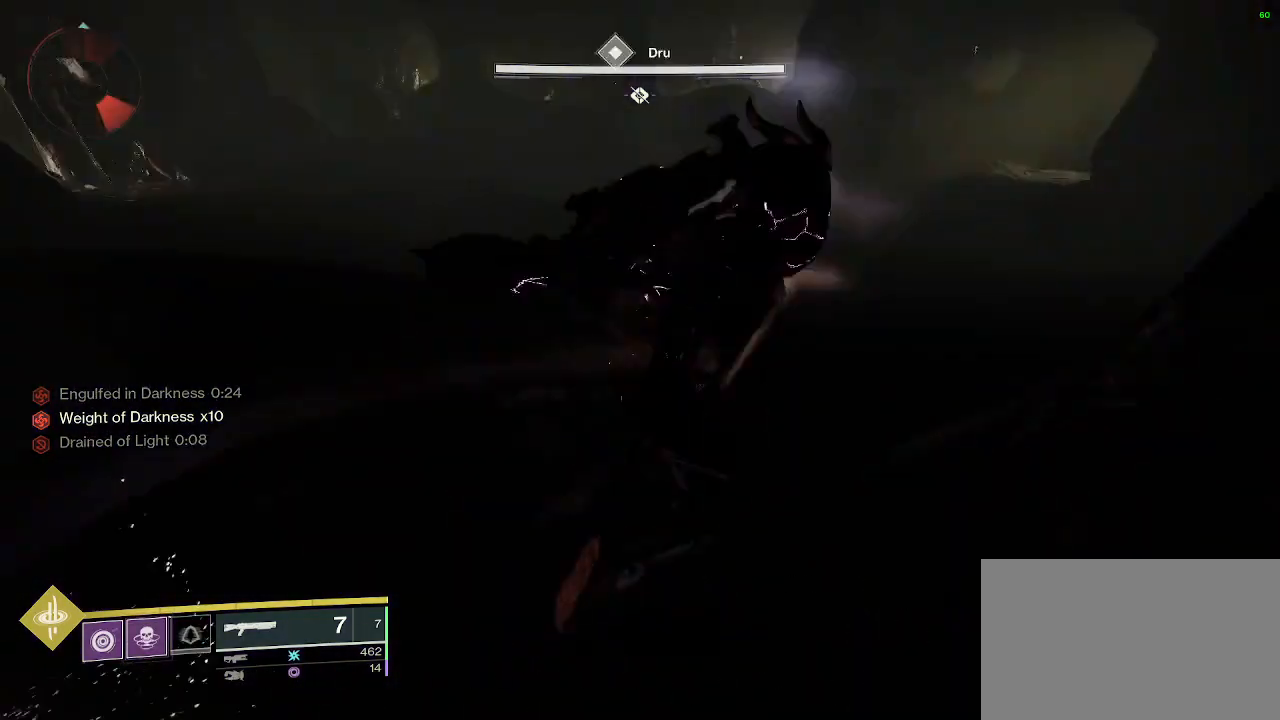
{"keys": ["ctrl"], "mouse": [], "events": [[183, "w", "up"], [233, "ctrl", "down"], [417, "ctrl", "up"], [500, "ctrl", "down"]]}
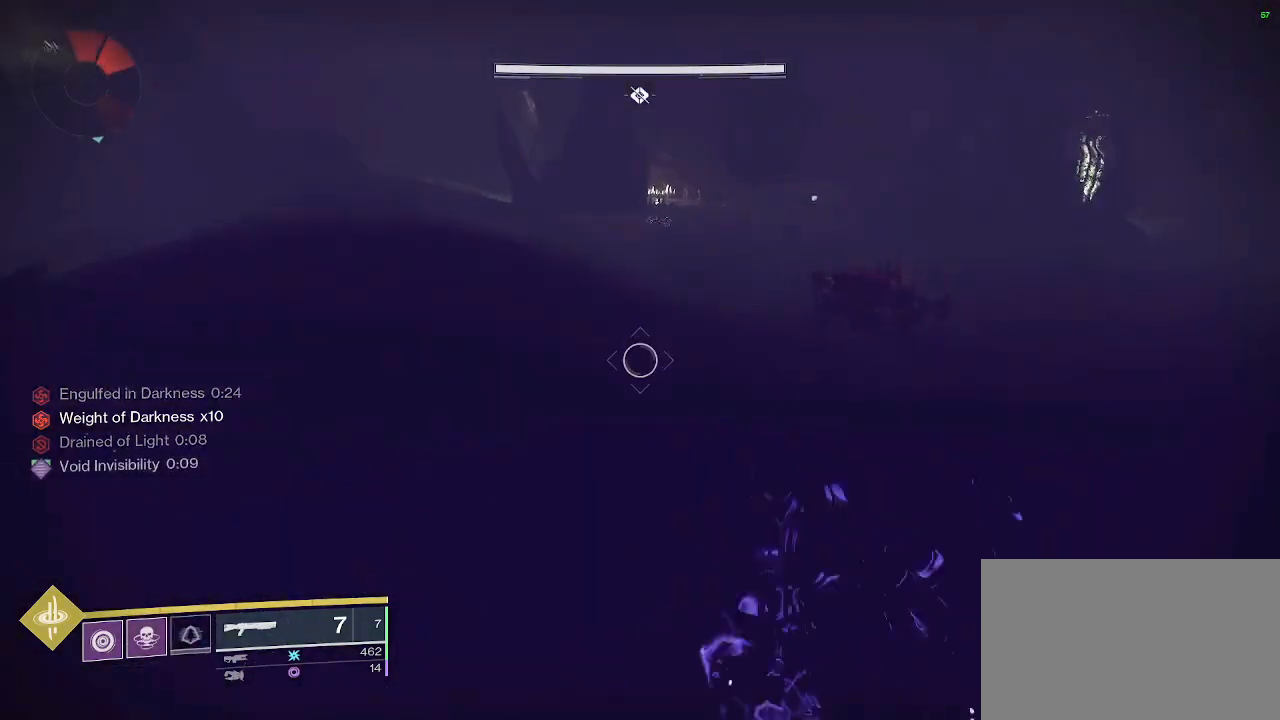
{"keys": ["ctrl"], "mouse": [], "events": []}
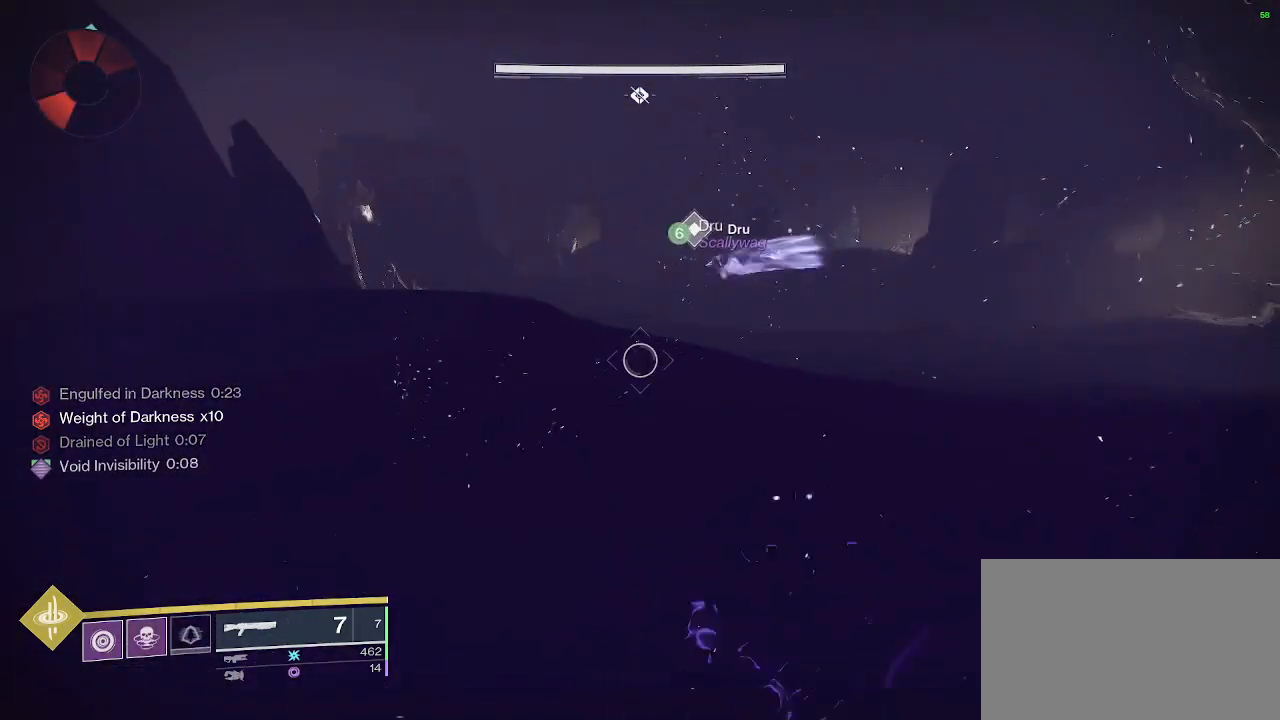
{"keys": ["ctrl"], "mouse": [], "events": [[117, "w", "down"], [350, "d", "down"], [400, "w", "up"], [483, "d", "up"]]}
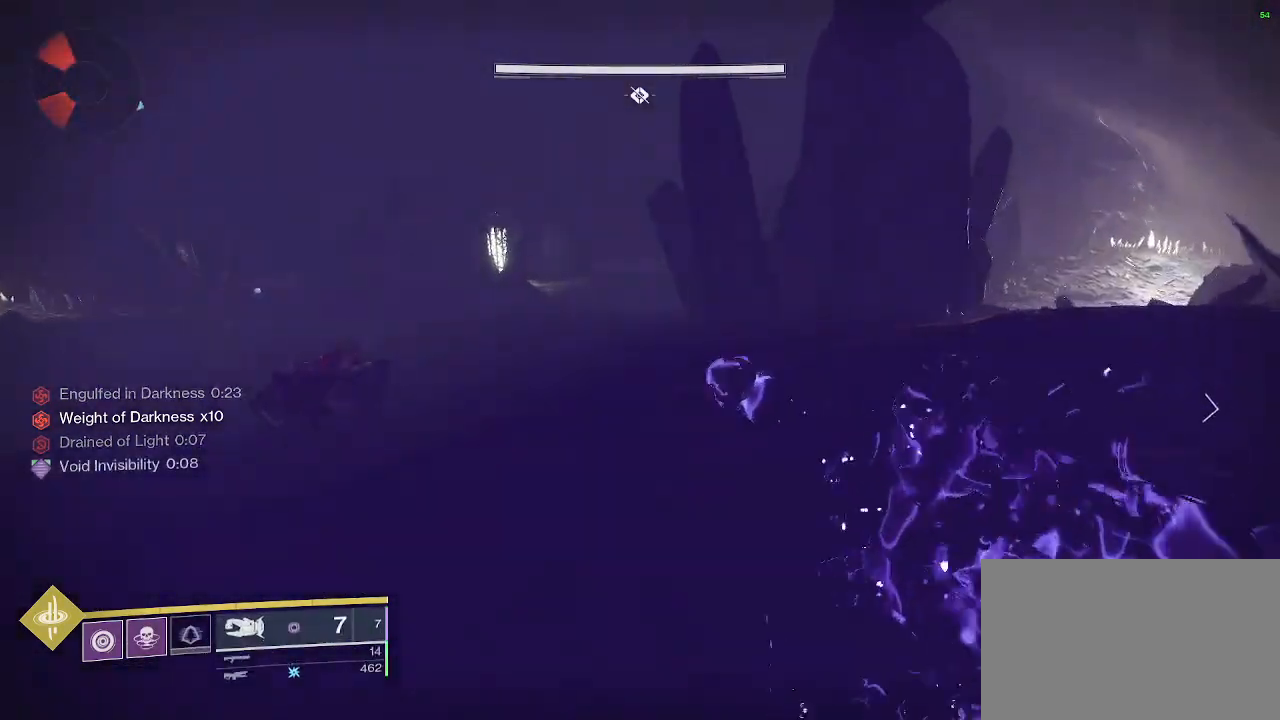
{"keys": ["ctrl"], "mouse": [], "events": [[83, "s", "down"], [183, "s", "up"]]}
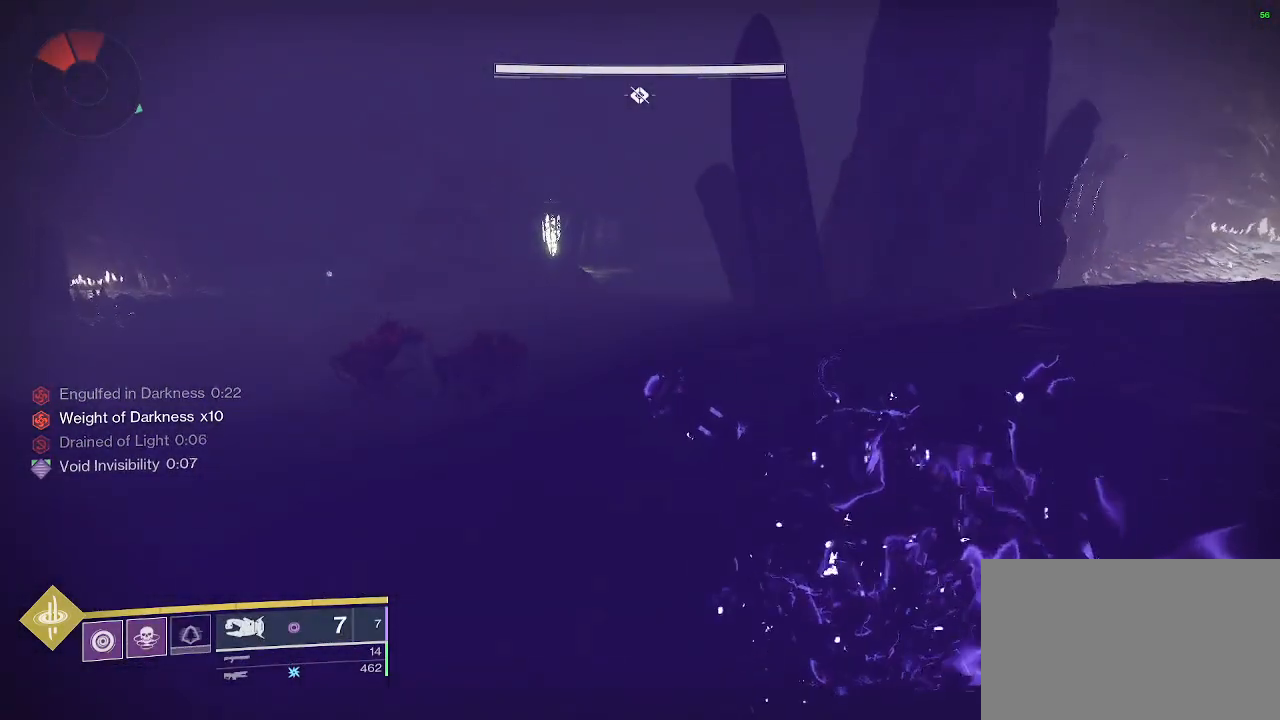
{"keys": ["ctrl"], "mouse": [], "events": []}
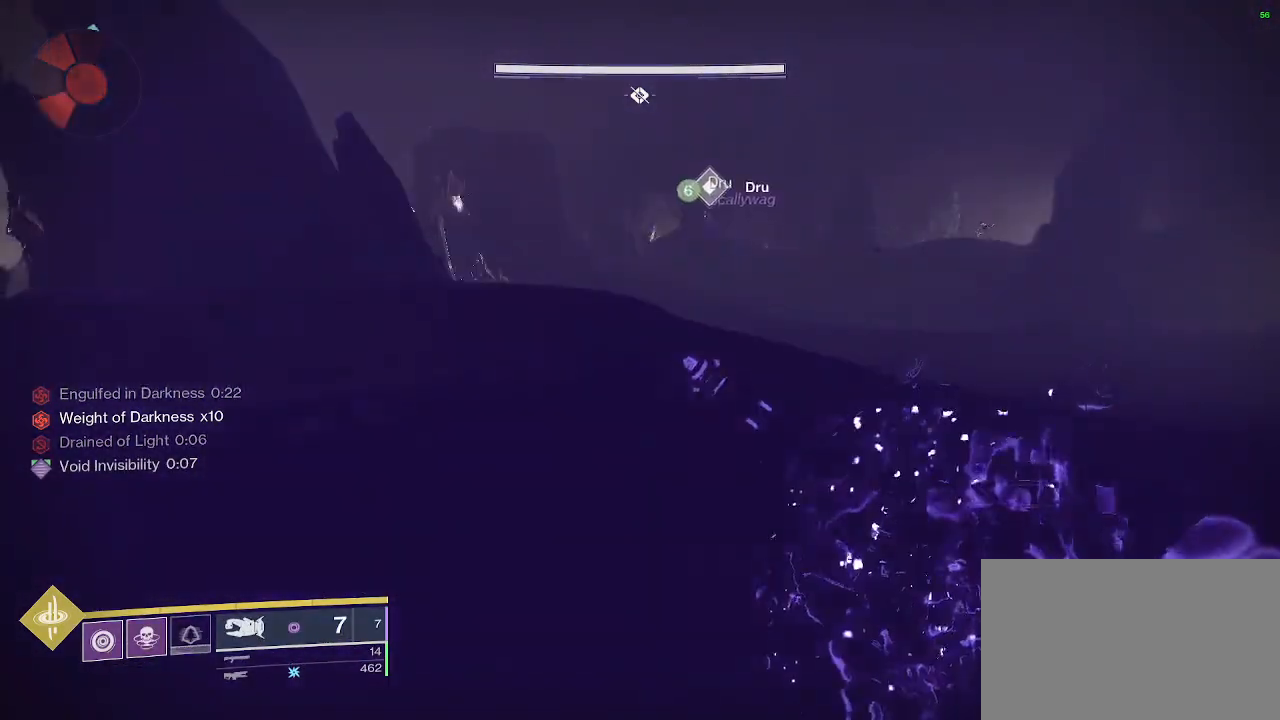
{"keys": ["ctrl"], "mouse": [], "events": []}
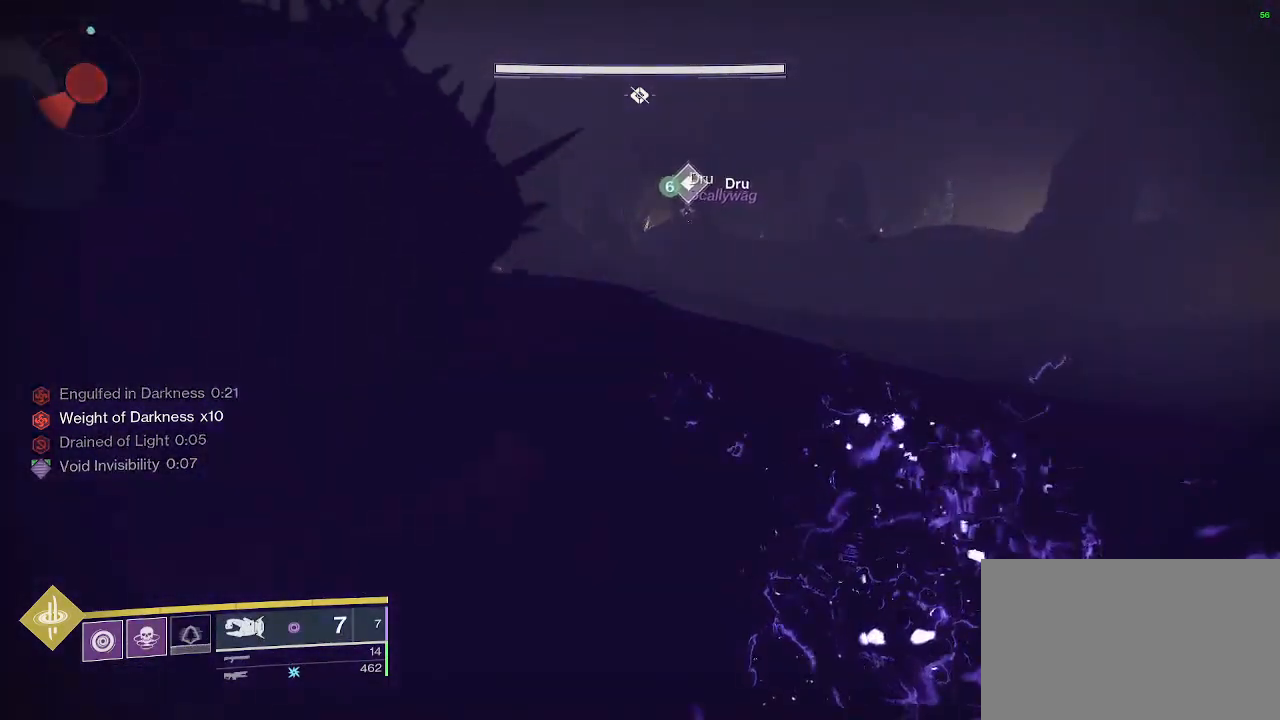
{"keys": ["ctrl"], "mouse": [], "events": []}
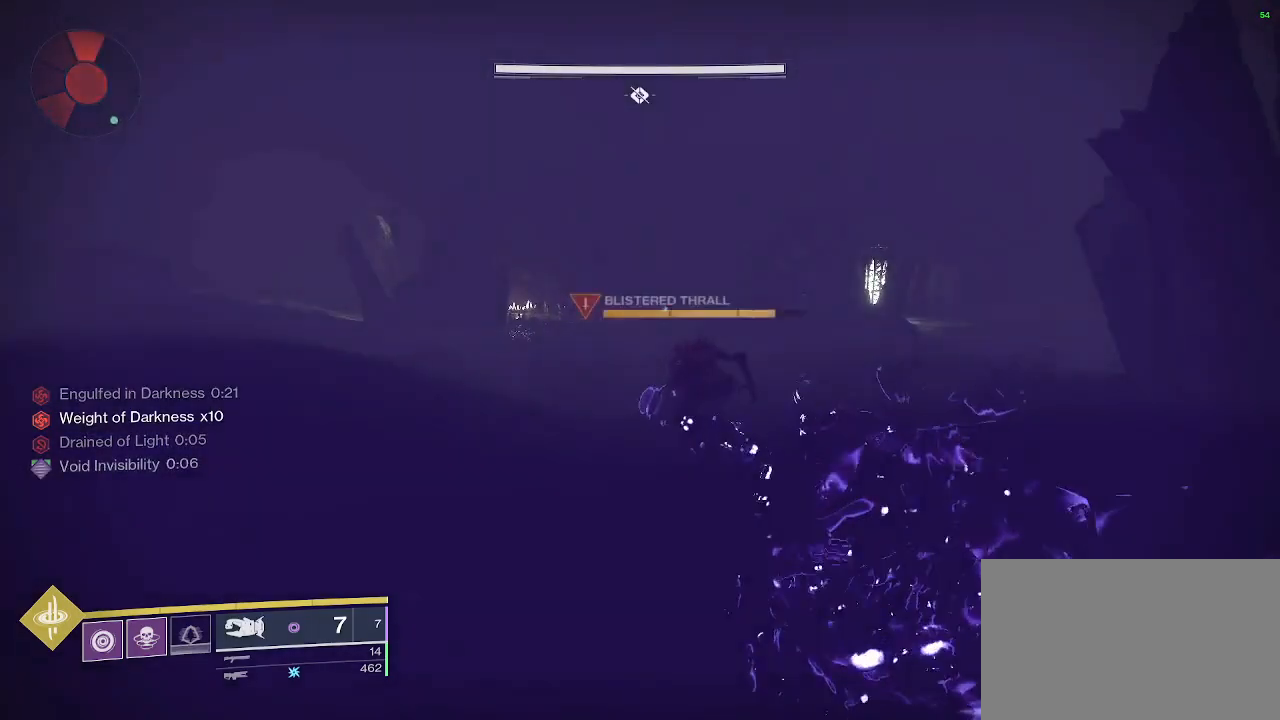
{"keys": ["ctrl"], "mouse": [], "events": []}
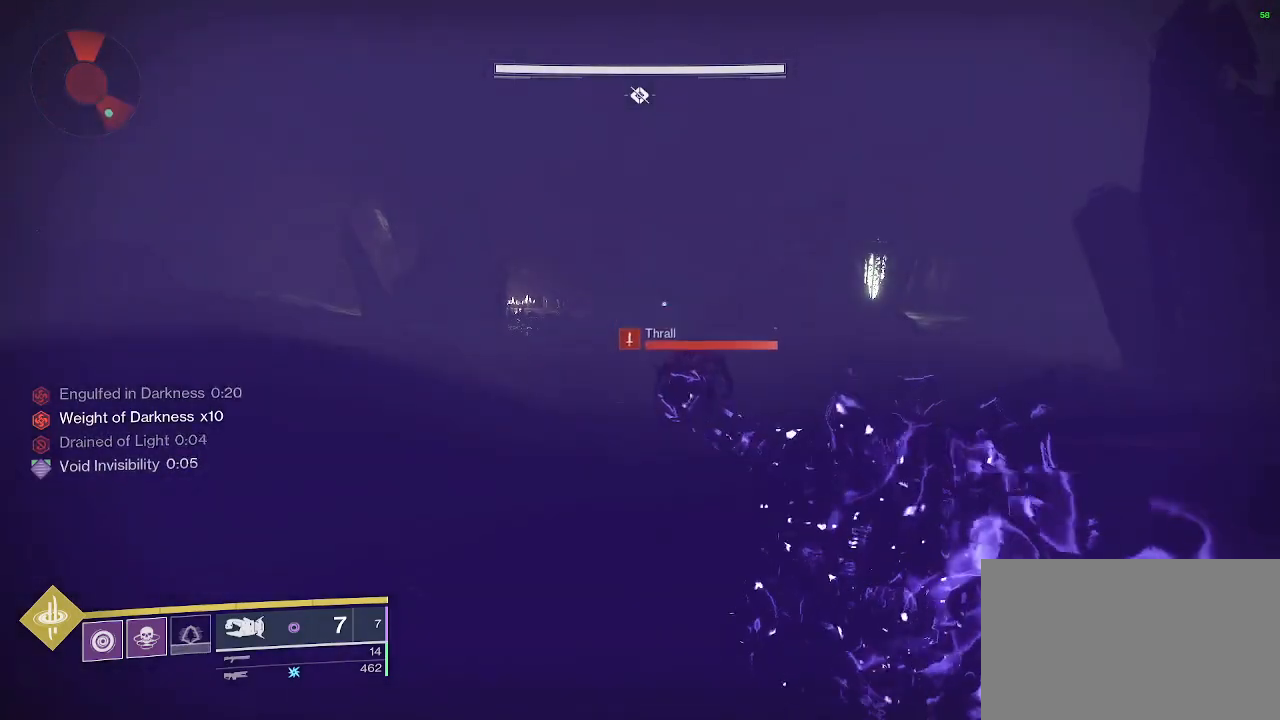
{"keys": ["ctrl"], "mouse": [], "events": []}
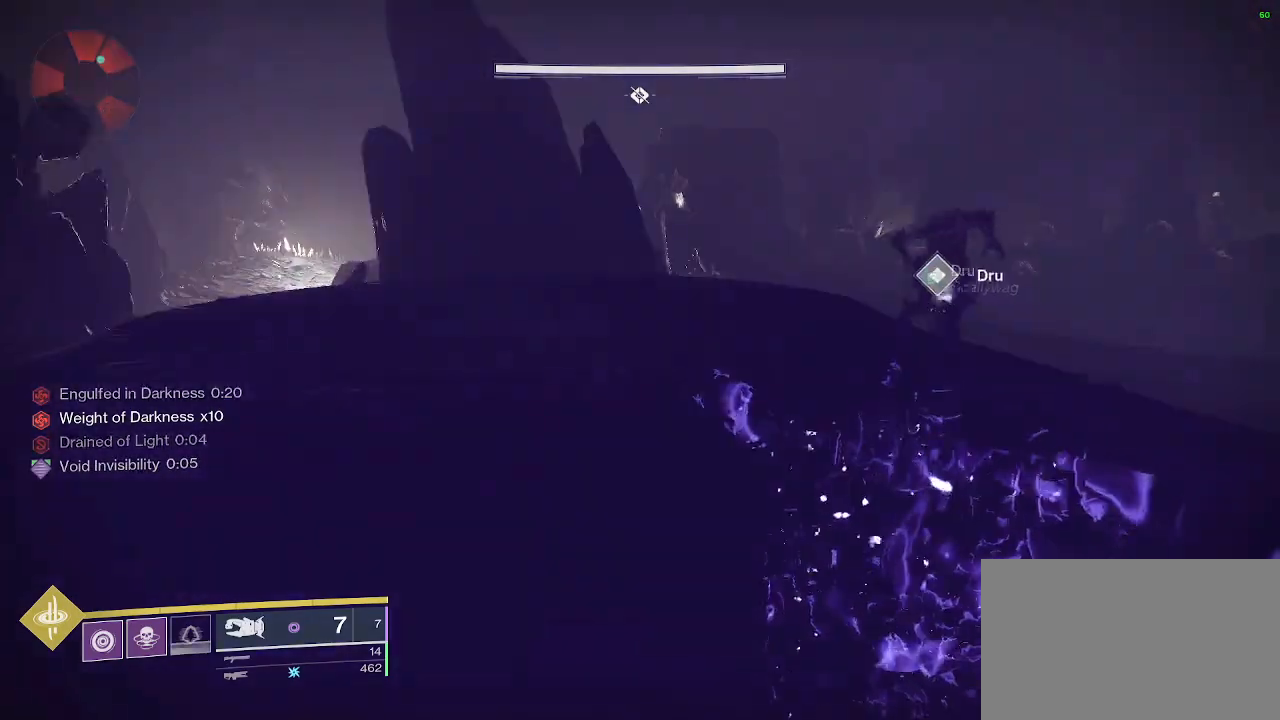
{"keys": ["ctrl"], "mouse": [], "events": []}
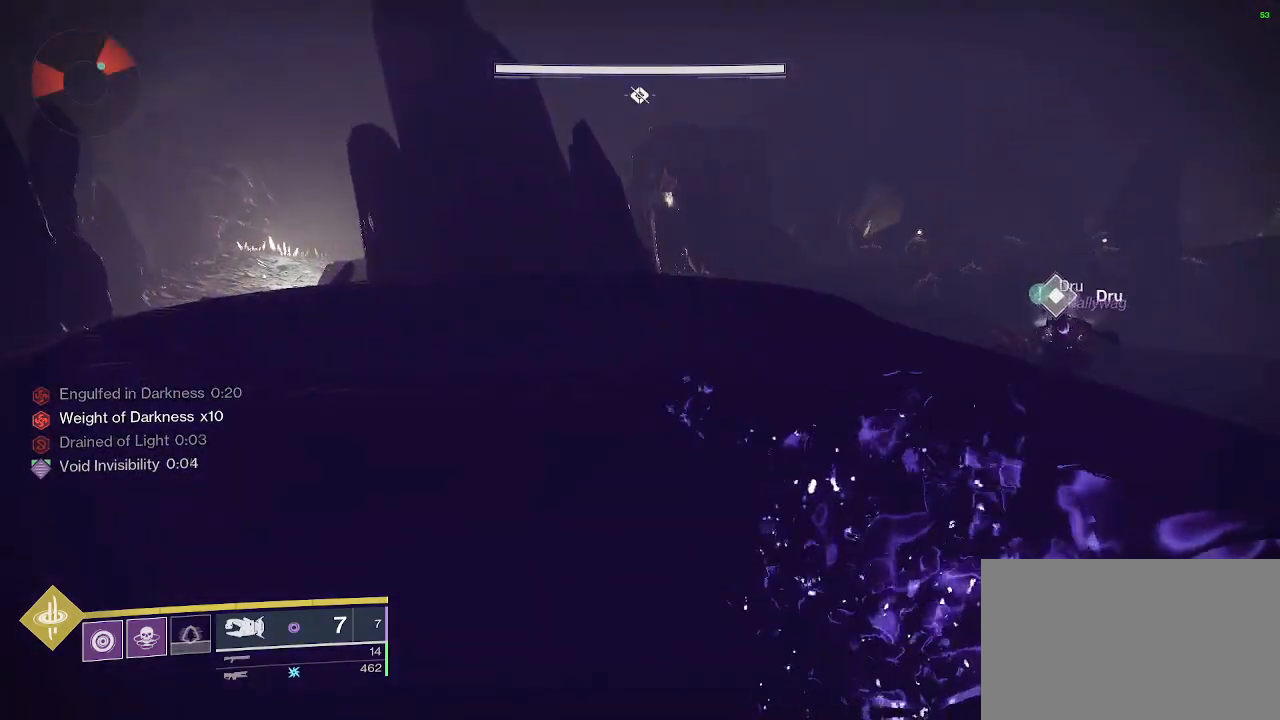
{"keys": ["ctrl"], "mouse": [], "events": []}
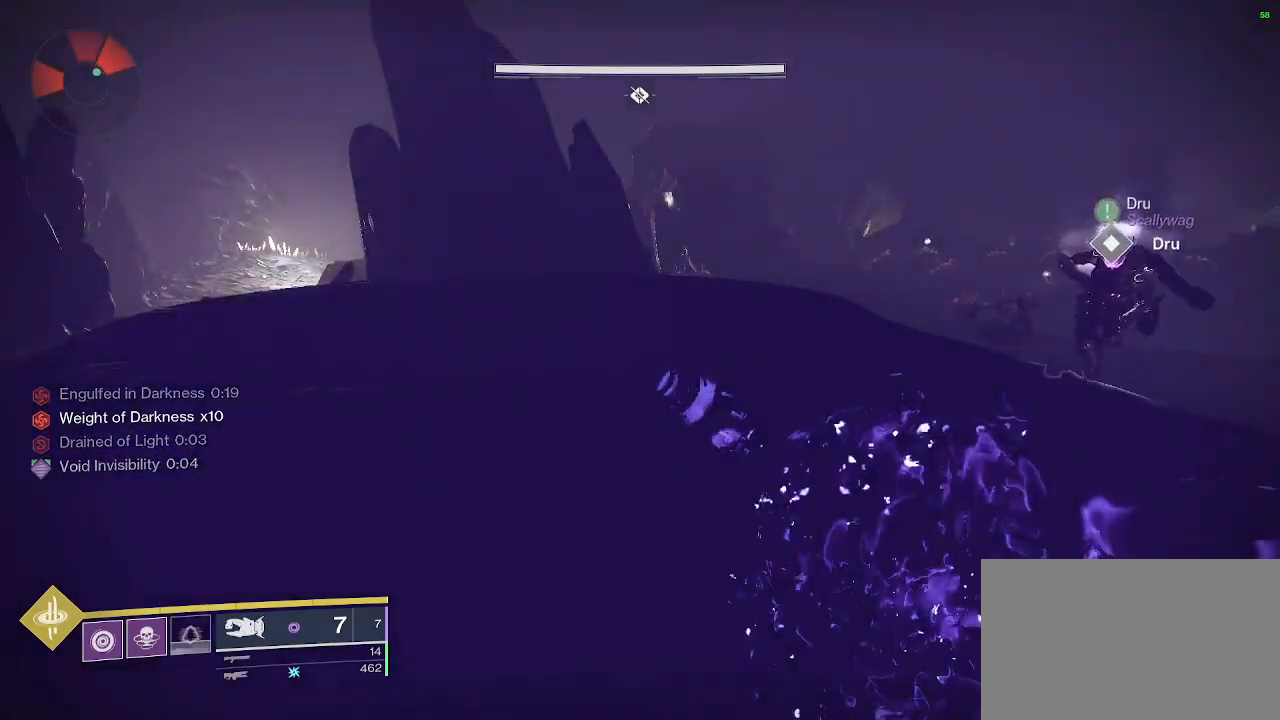
{"keys": ["w"], "mouse": [], "events": [[400, "w", "down"], [450, "ctrl", "up"]]}
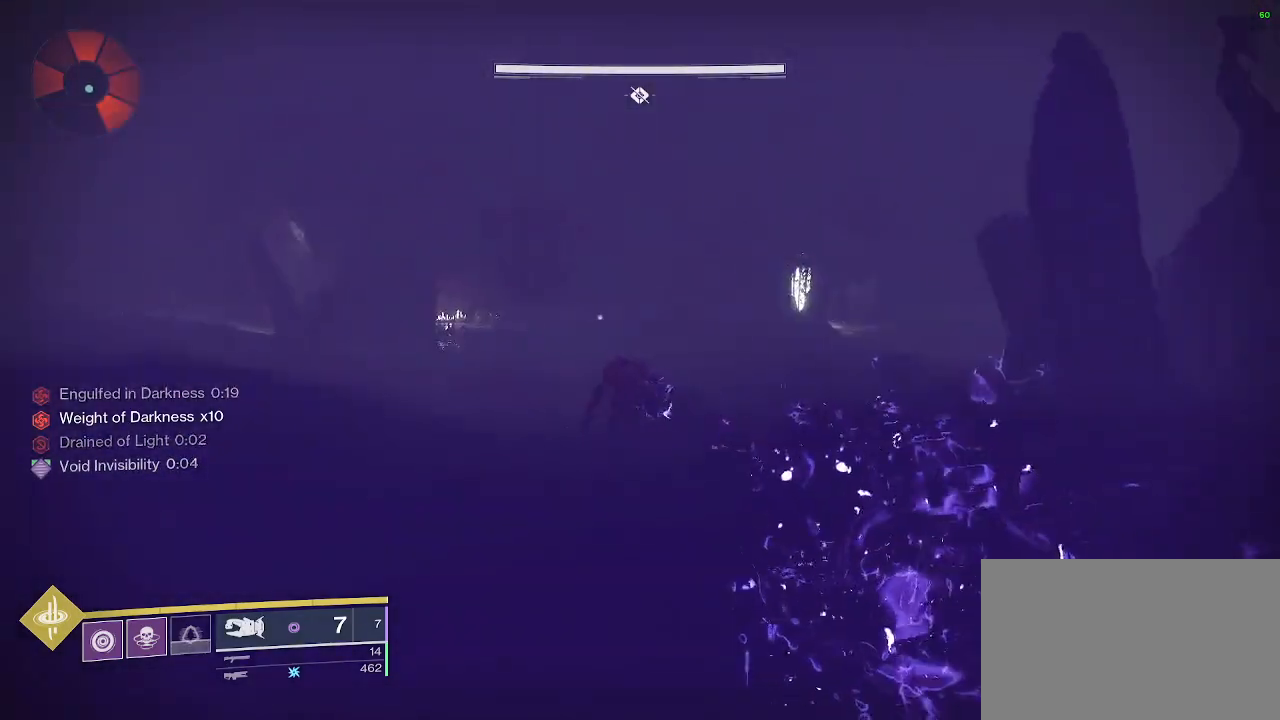
{"keys": ["a", "w"], "mouse": [], "events": [[450, "a", "down"]]}
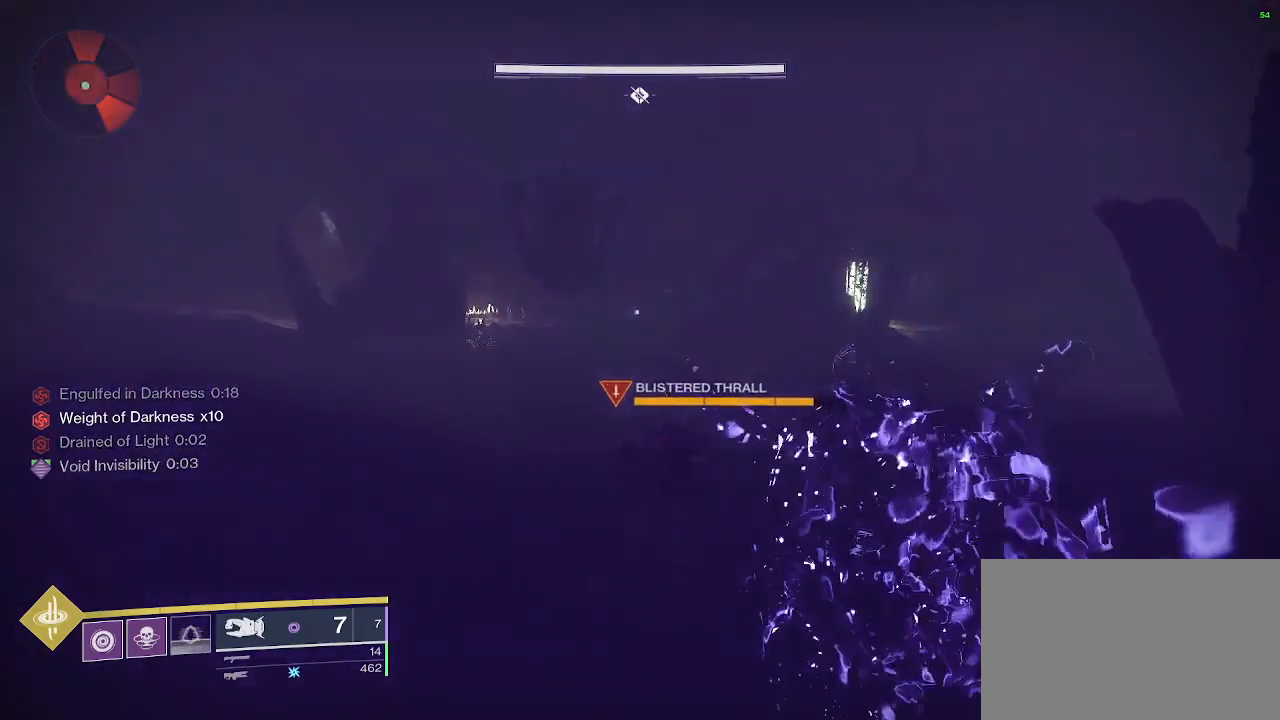
{"keys": ["w"], "mouse": [], "events": [[383, "a", "up"]]}
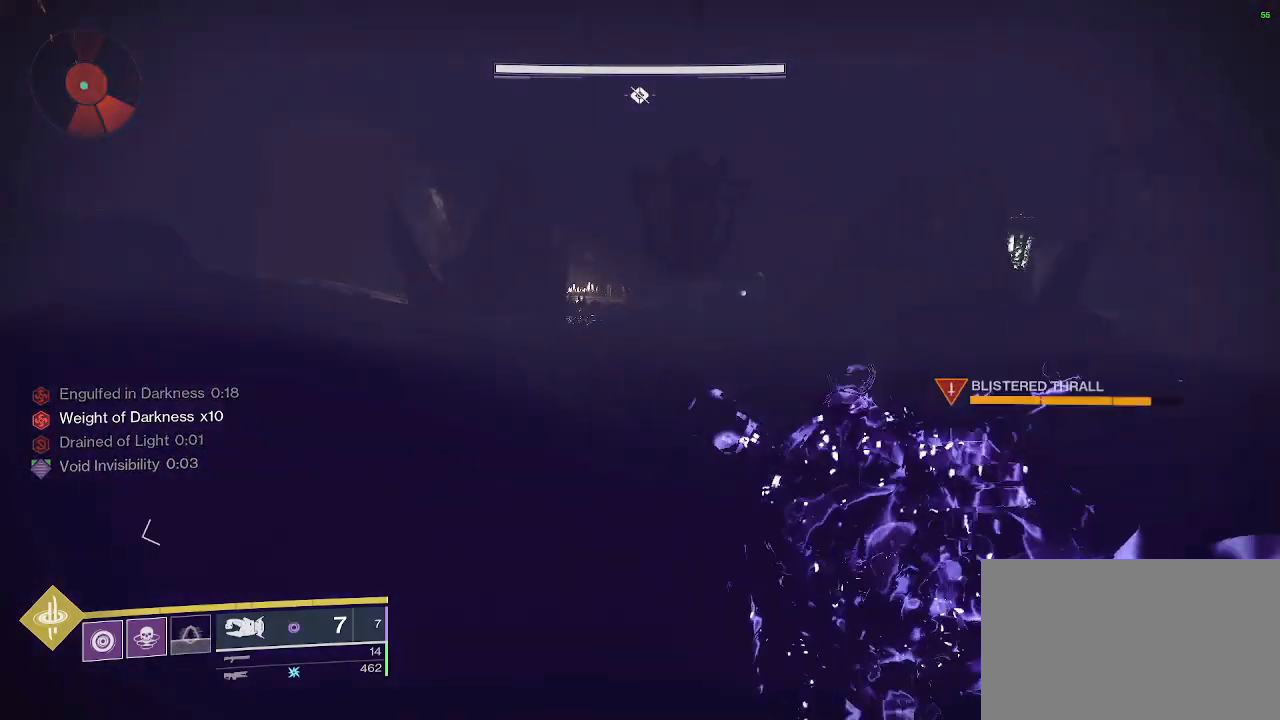
{"keys": ["w"], "mouse": [], "events": []}
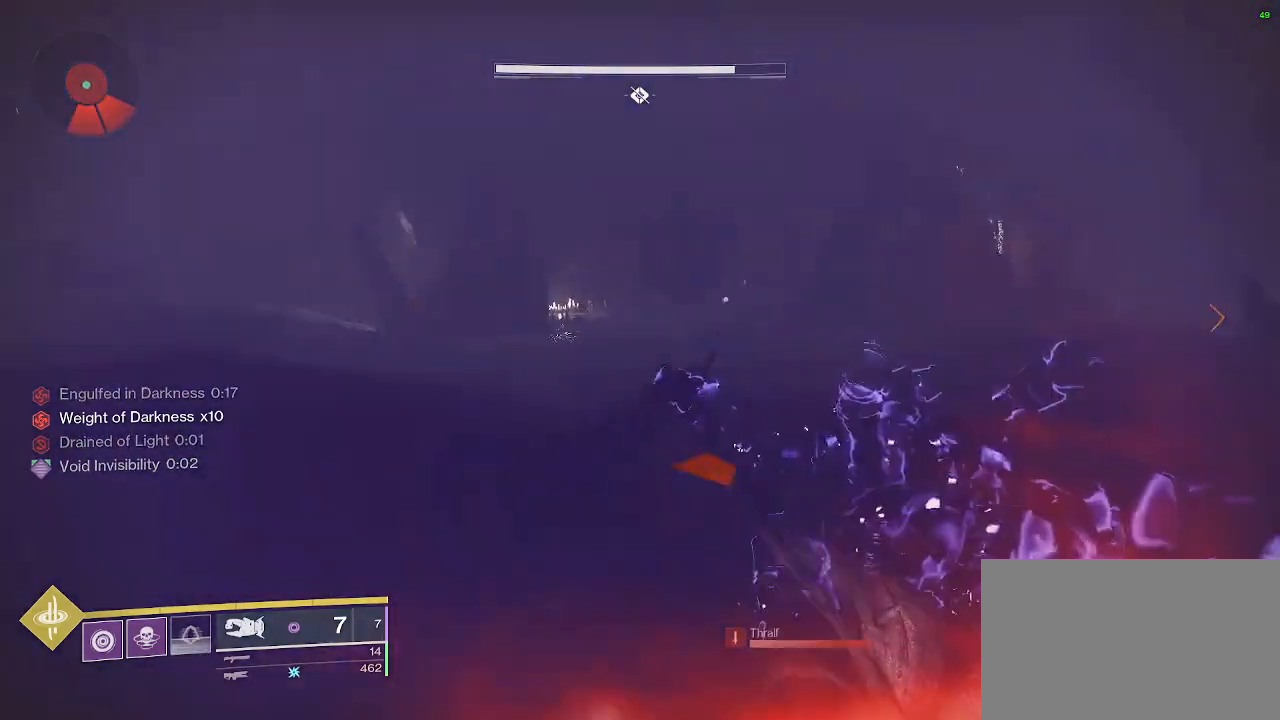
{"keys": ["a"], "mouse": [], "events": [[267, "a", "down"], [317, "w", "up"]]}
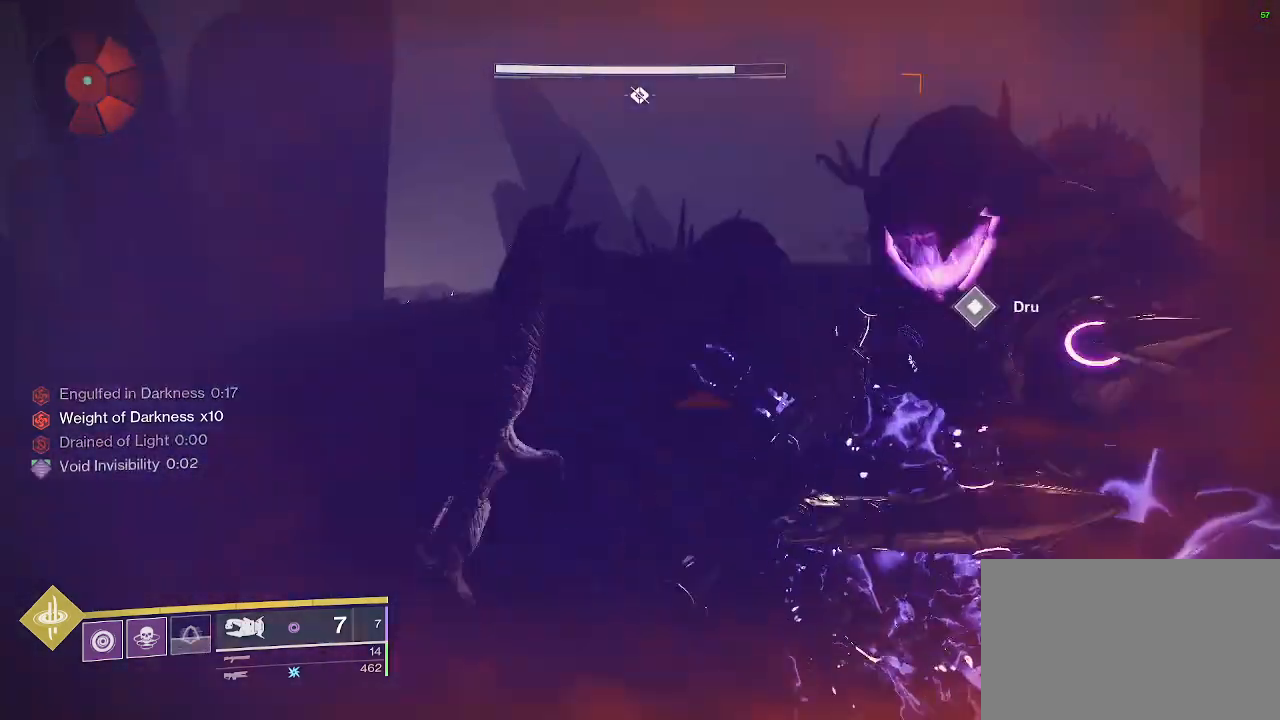
{"keys": ["e", "s"], "mouse": [], "events": [[100, "a", "up"], [250, "s", "down"], [383, "e", "down"]]}
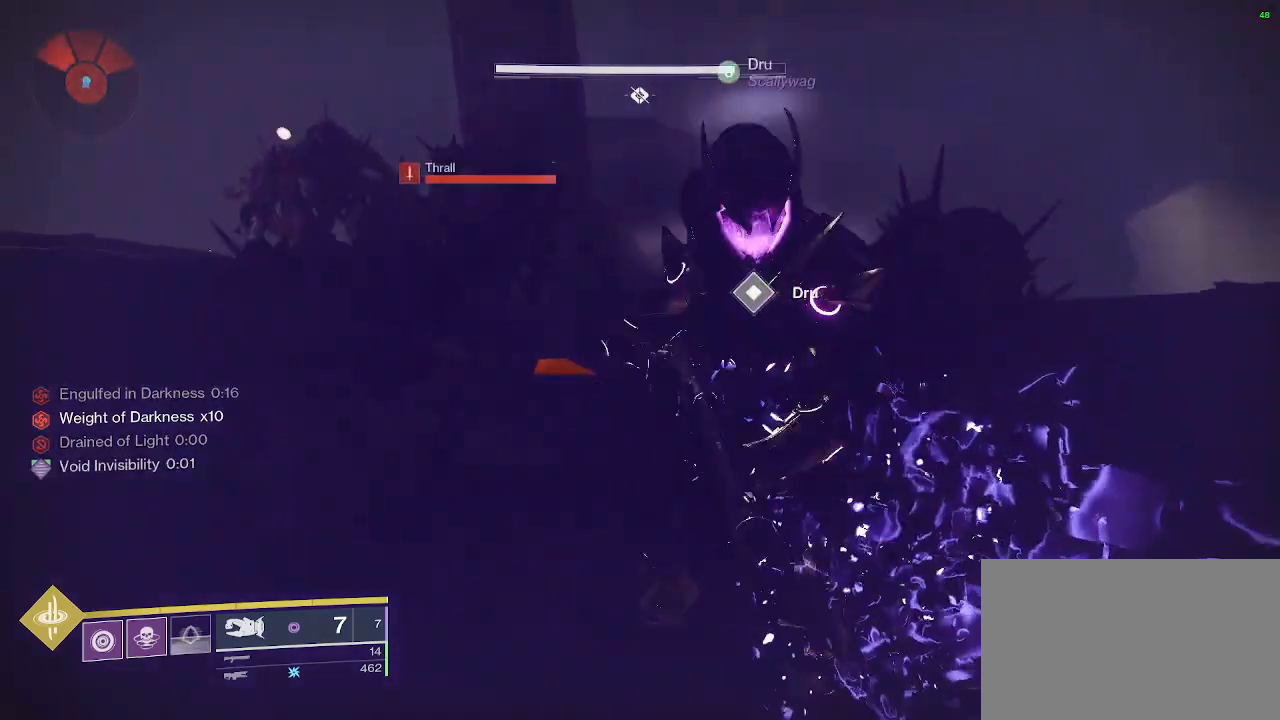
{"keys": ["d", "e"], "mouse": [], "events": [[300, "s", "up"], [400, "d", "down"]]}
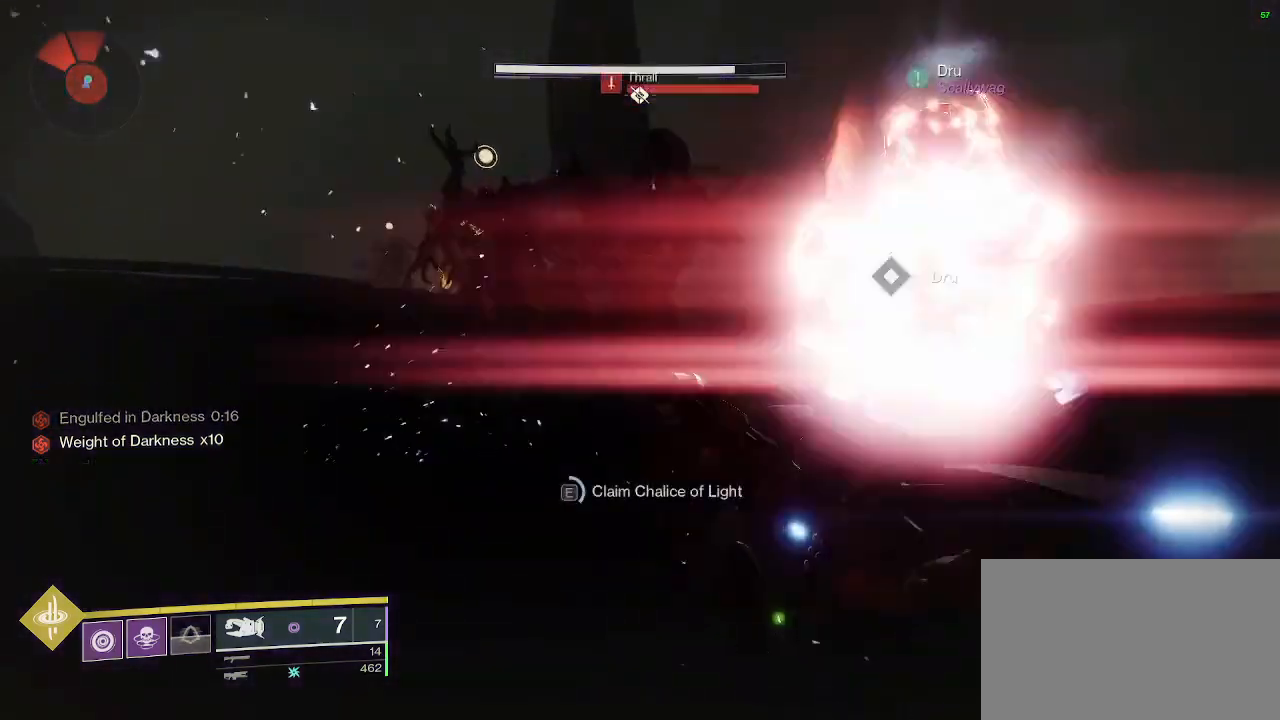
{"keys": ["e", "s"], "mouse": [], "events": [[133, "d", "up"], [133, "s", "down"]]}
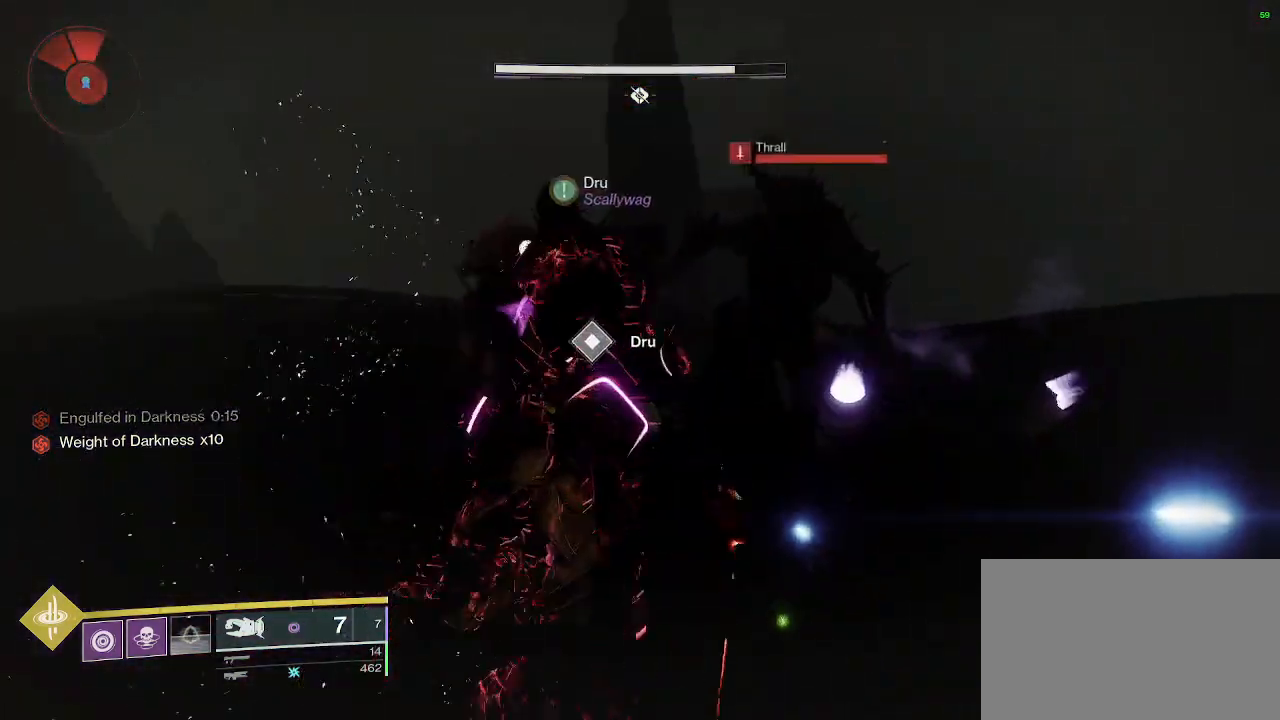
{"keys": ["d", "w"], "mouse": [], "events": [[50, "a", "down"], [50, "mouse_left", "down"], [100, "a", "up"], [200, "e", "up"], [233, "mouse_left", "up"], [283, "d", "down"], [283, "q", "down"], [333, "s", "up"], [383, "q", "up"], [483, "w", "down"]]}
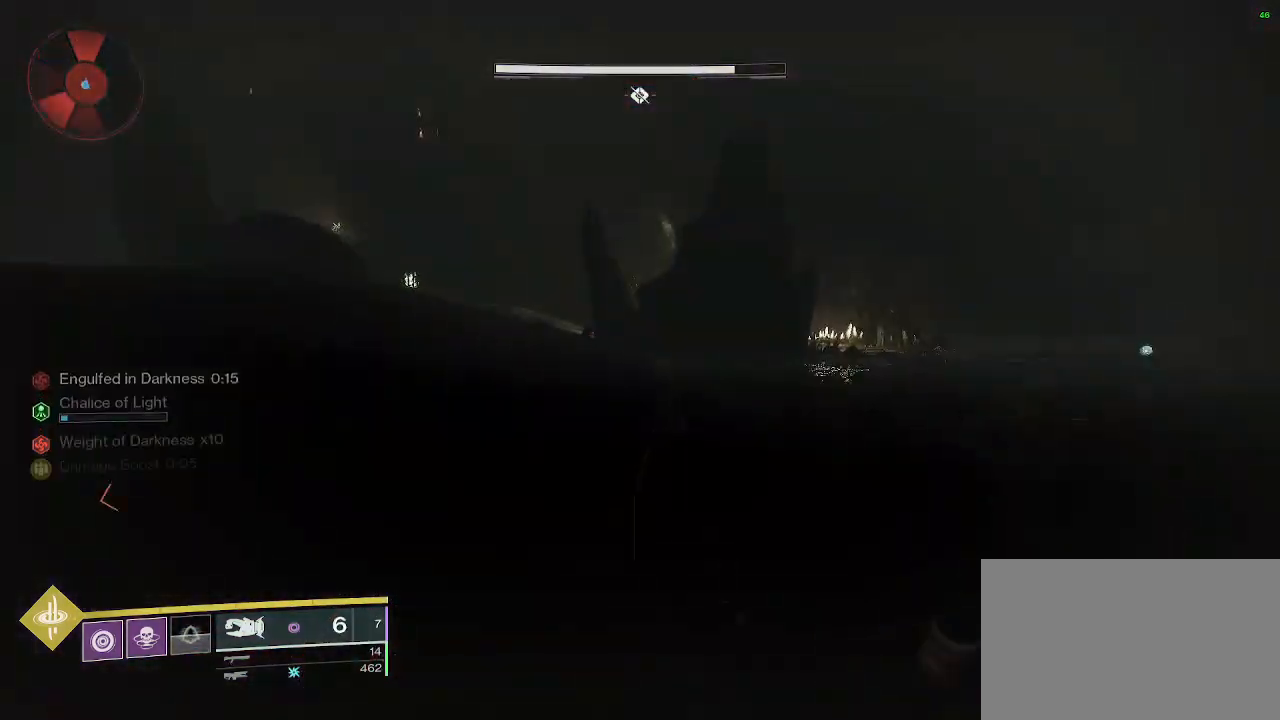
{"keys": ["w"], "mouse": [], "events": [[350, "d", "up"]]}
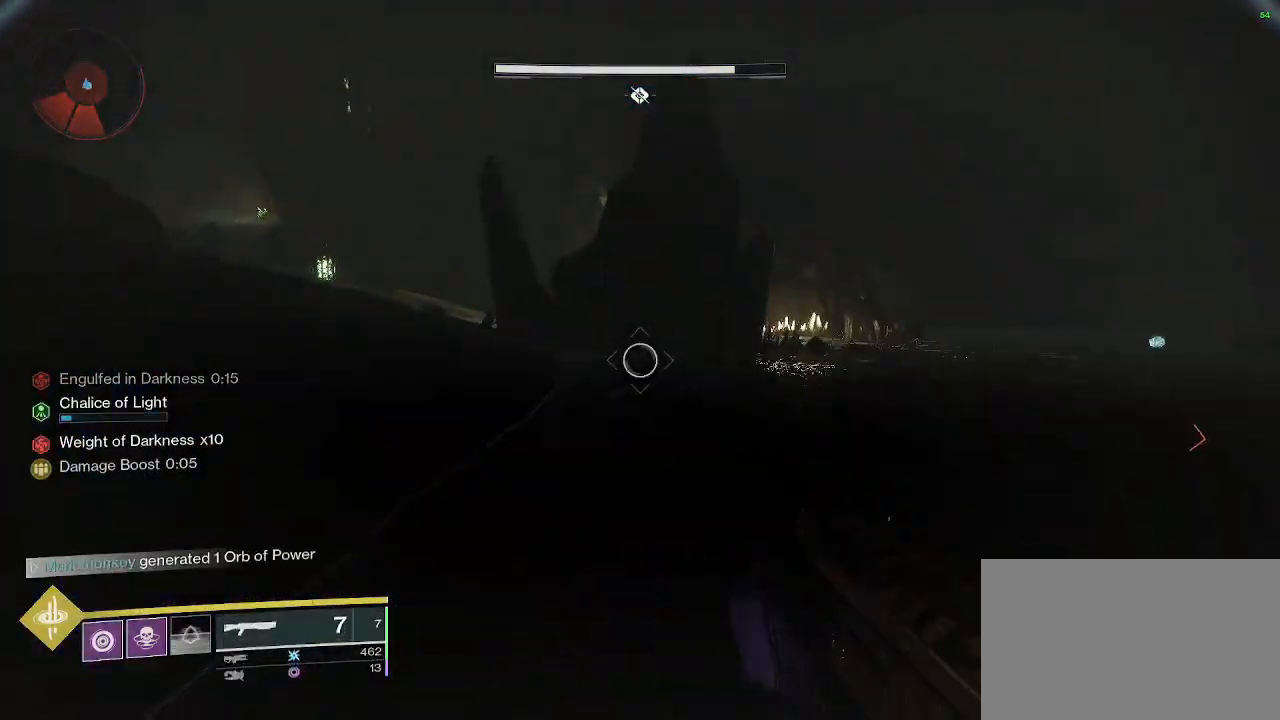
{"keys": ["w"], "mouse": [], "events": []}
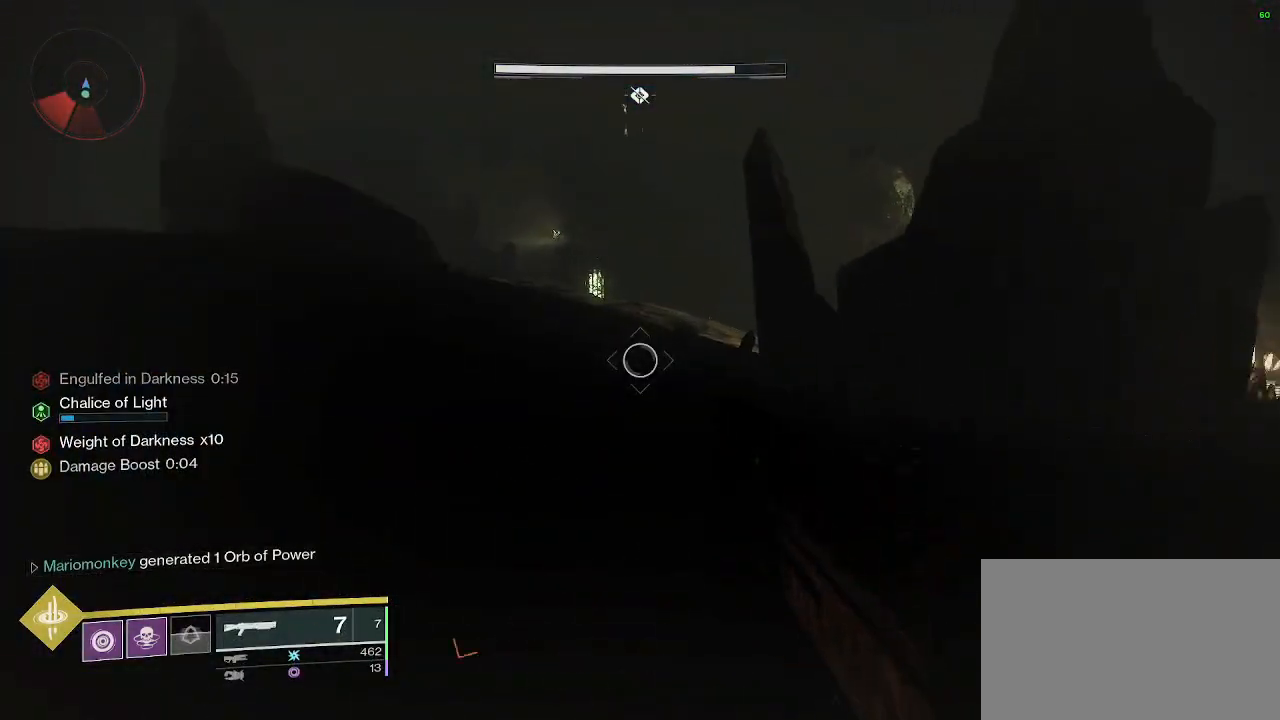
{"keys": ["w"], "mouse": [], "events": []}
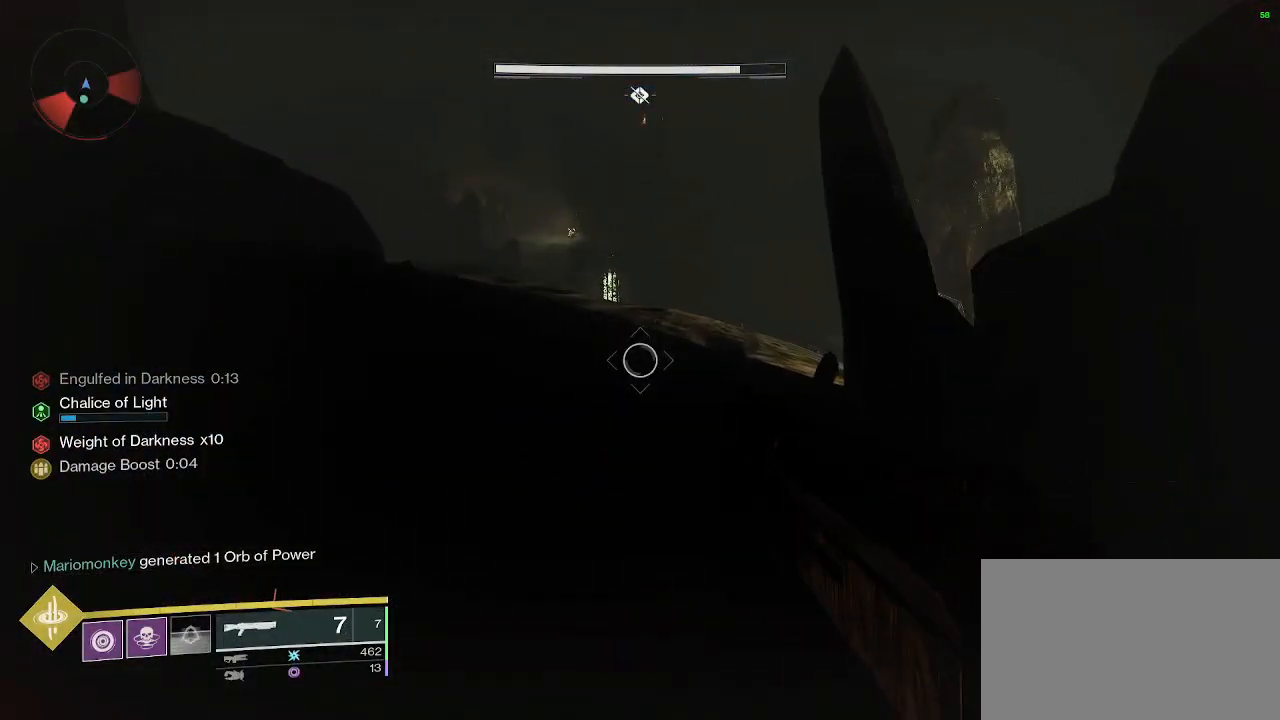
{"keys": ["space", "w"], "mouse": [], "events": [[33, "space", "down"]]}
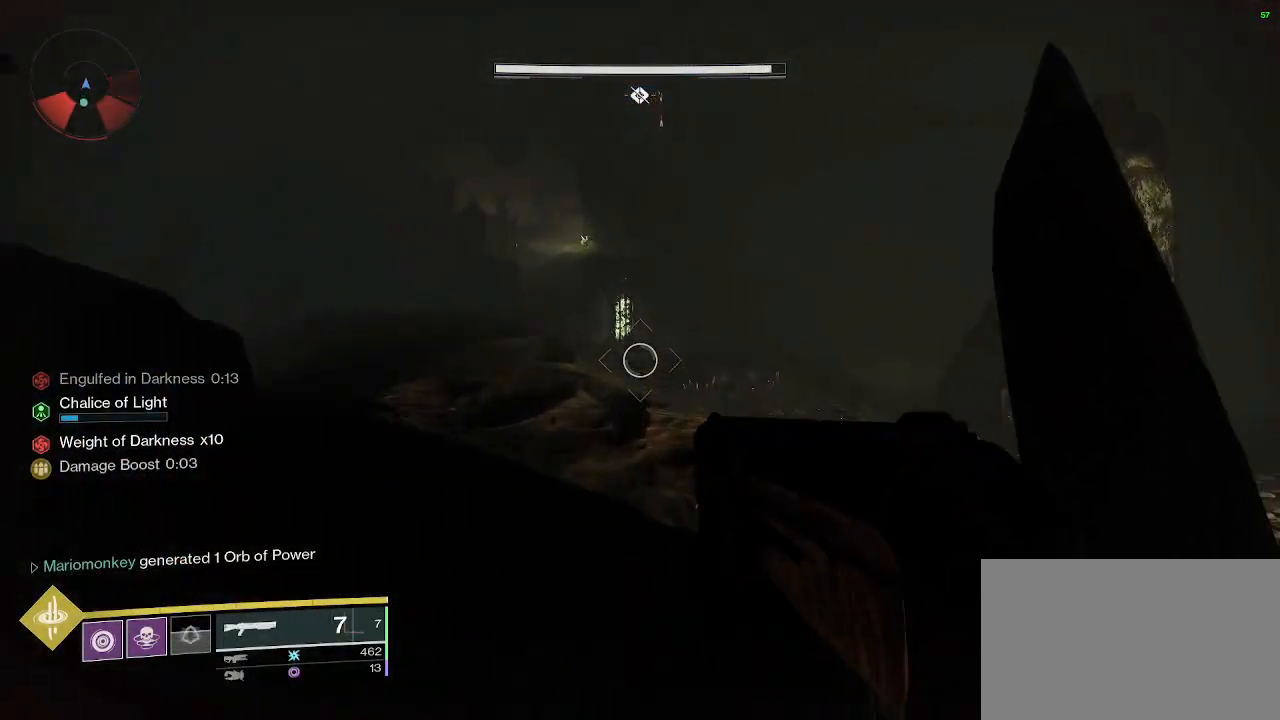
{"keys": ["w"], "mouse": [], "events": [[183, "space", "up"]]}
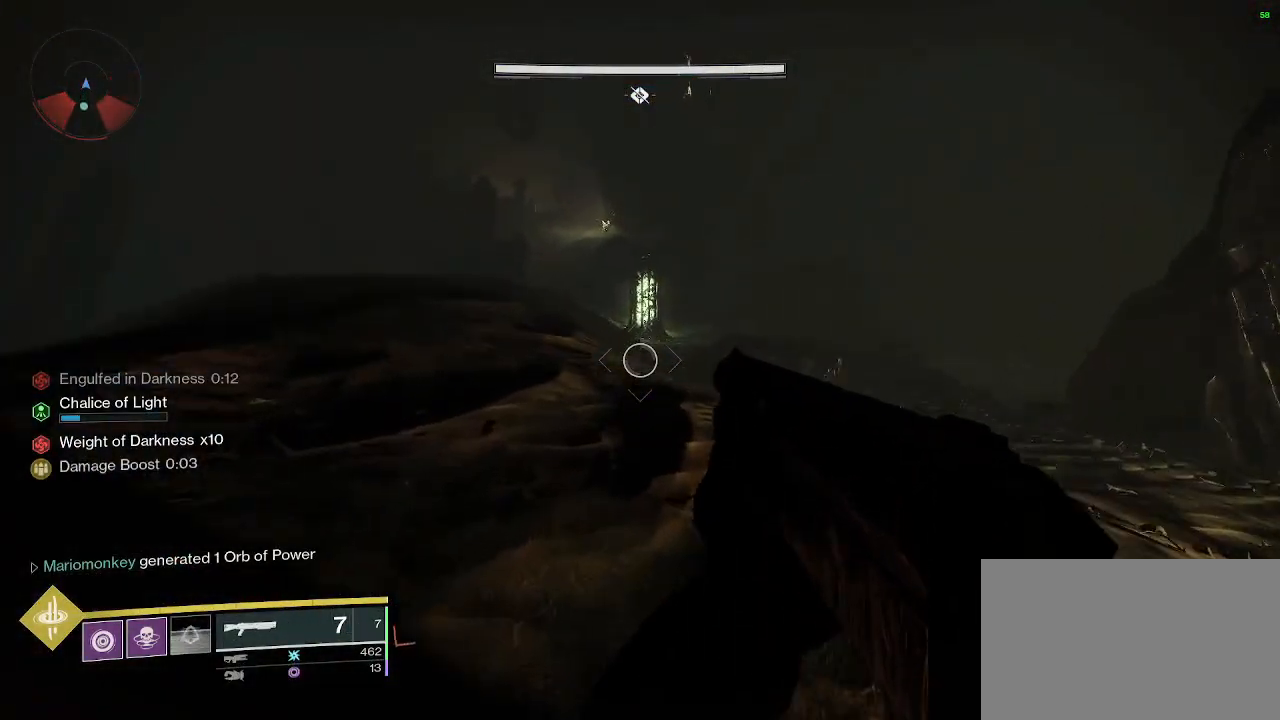
{"keys": ["space", "w"], "mouse": [], "events": [[50, "space", "down"]]}
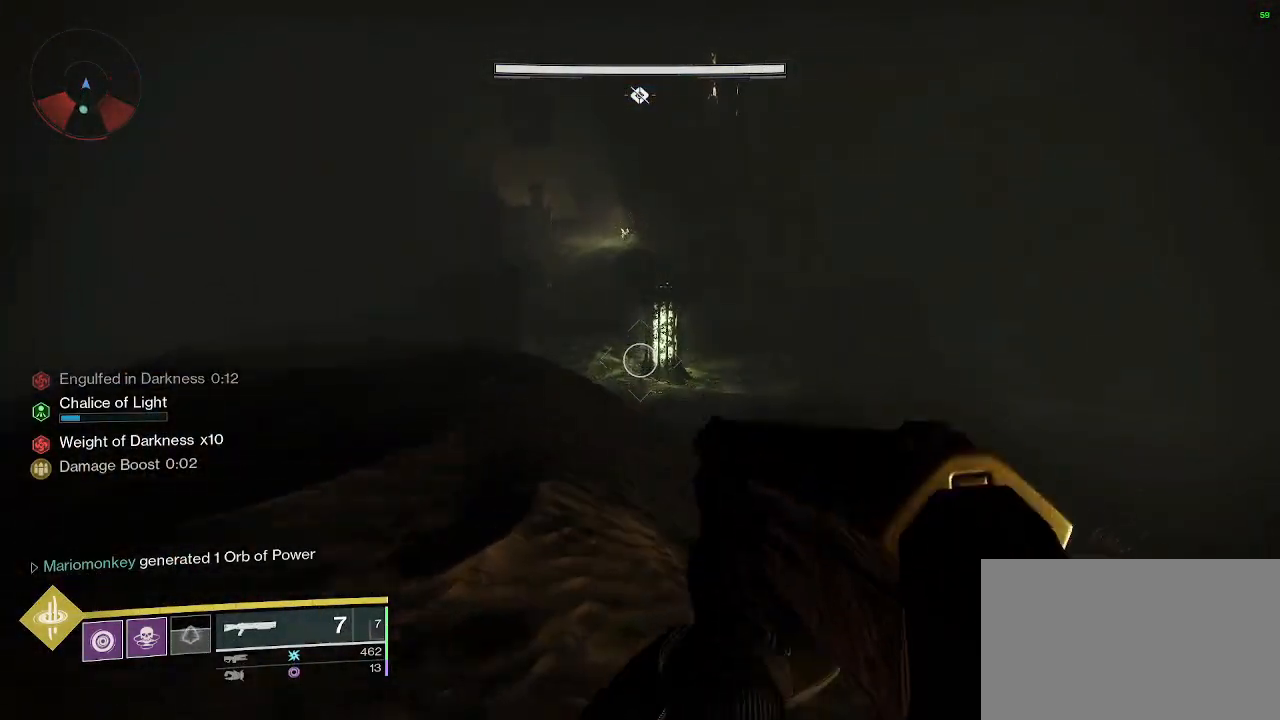
{"keys": ["w"], "mouse": [], "events": [[350, "space", "up"]]}